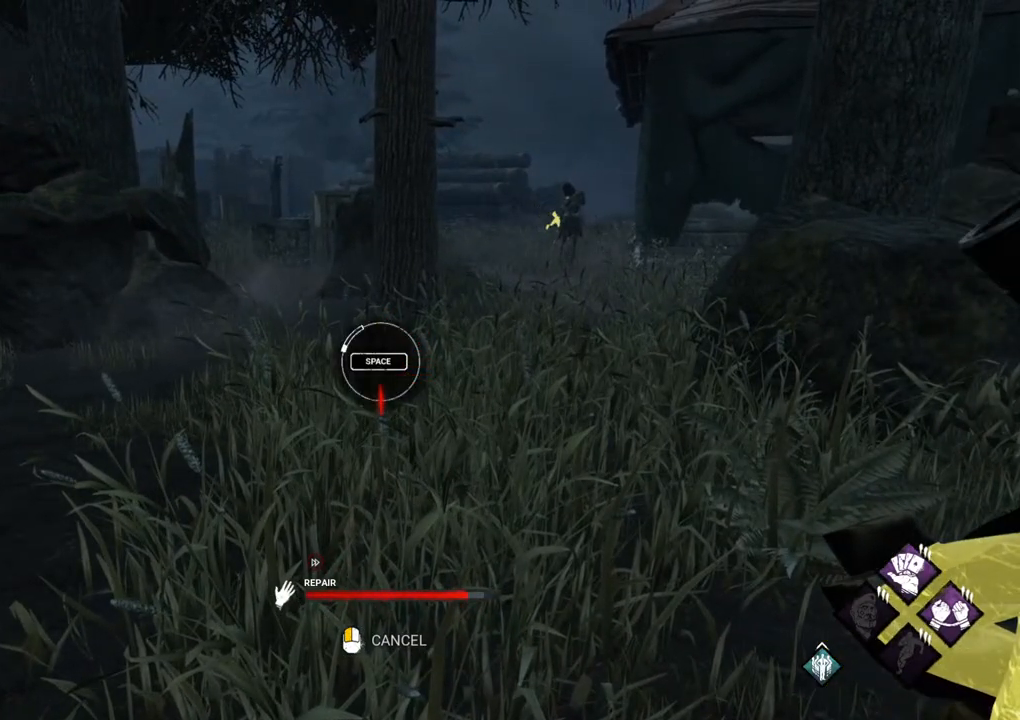
Gameplay with keyboard and mouse; each line is a JSON object with the keys and mouse buttons held at the frame after it. "events" lists presses ("down") and releases ("up") of "1", "2", "3", "4", "5", "a", "alt", "c", "caps_lock", "ctrl", "d", "e", "f", "g", "q", "r", "s", "shift", "space", "t", "tab", "v", "w", "x", "z", "mouse_left", "mouse_wheel" and "mouse_right" between this image and that frame as [ms after this image, input, new state], when the widget could be followed in between. "mouse_left", "mouse_wheel", "mouse_right" = the "left", "wheel", "right" buttons of the "mouse" list. No other keys are recorded. "wheel" means that the mouse wheel is clicked or scrolled. "mouse_move" is the direction in which the mouse moves at that frame (one of eight, or "still"), when it could be read.
{"keys": ["a"], "mouse": ["left"], "mouse_move": "still", "events": [[417, "mouse_left", "down"], [417, "space", "down"], [450, "a", "down"], [500, "space", "up"]]}
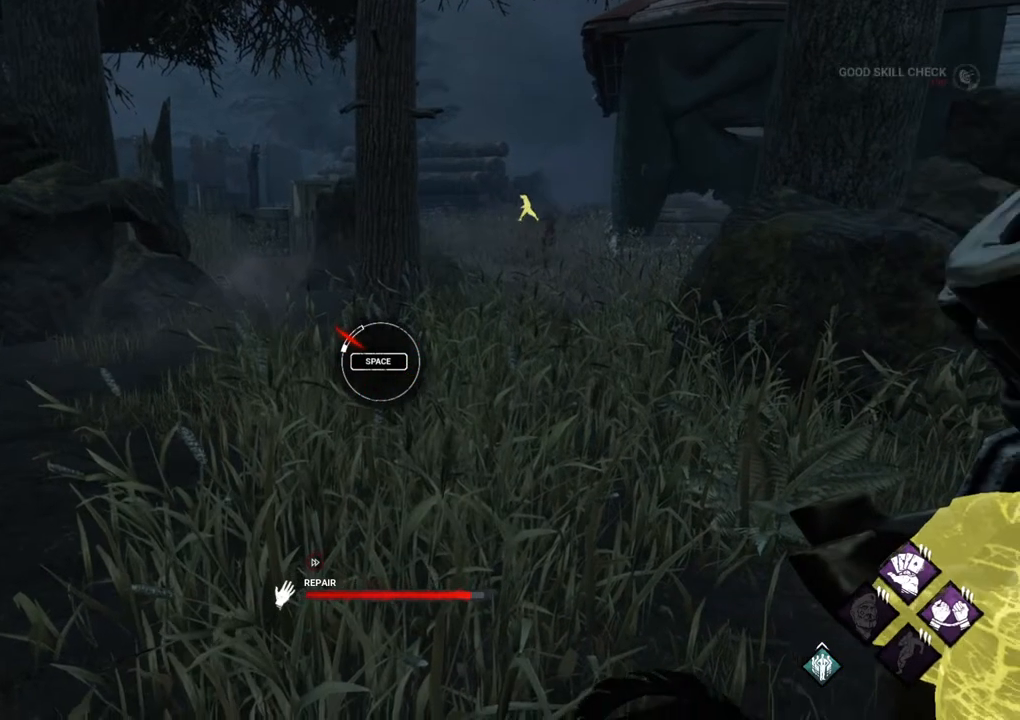
{"keys": ["a", "shift"], "mouse": [], "mouse_move": "down-left", "events": [[50, "mouse_left", "up"], [100, "shift", "down"]]}
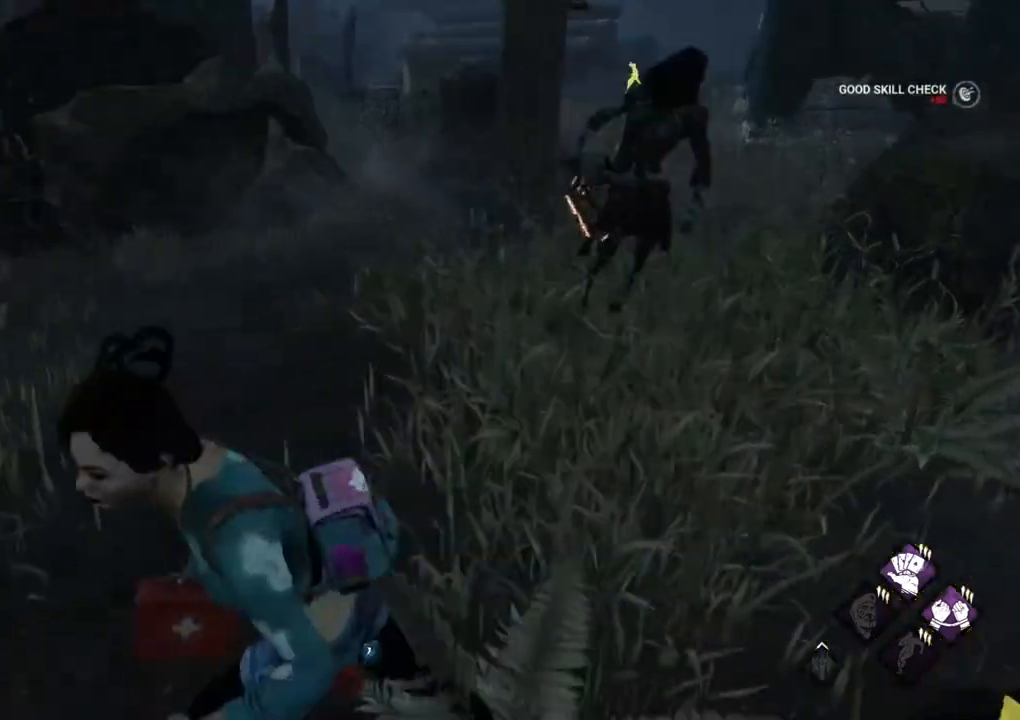
{"keys": ["a", "s", "shift"], "mouse": [], "mouse_move": "up-right", "events": [[117, "s", "down"]]}
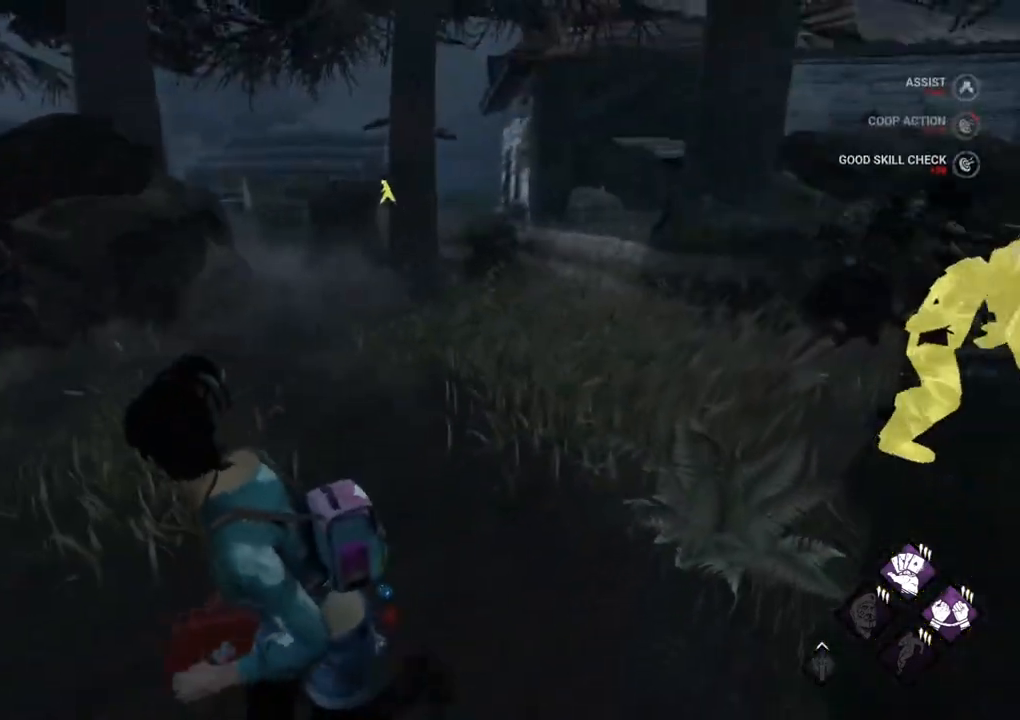
{"keys": ["shift", "w"], "mouse": [], "mouse_move": "right", "events": [[217, "s", "up"], [317, "w", "down"], [467, "a", "up"]]}
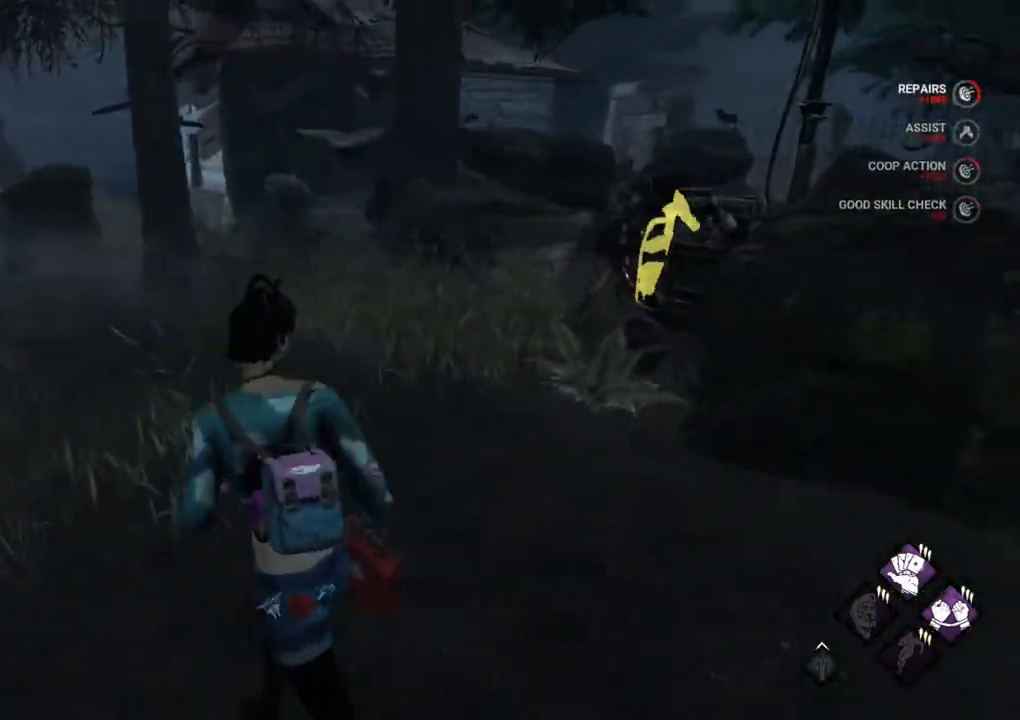
{"keys": ["d", "shift", "w"], "mouse": [], "mouse_move": "still", "events": [[434, "d", "down"]]}
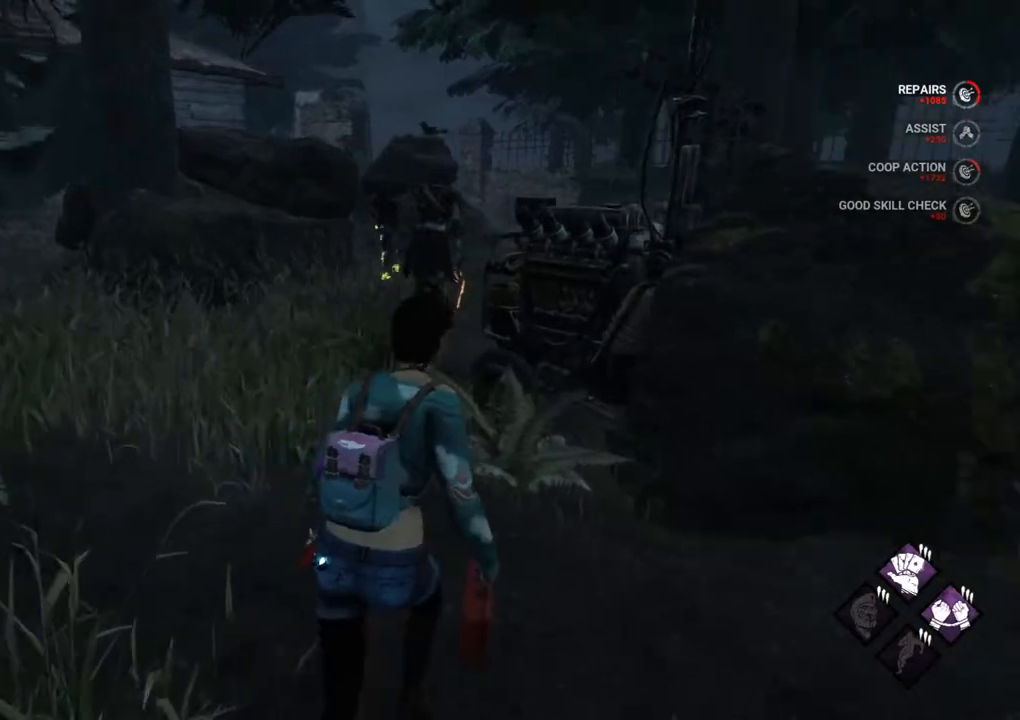
{"keys": ["d", "w"], "mouse": [], "mouse_move": "left", "events": [[17, "shift", "up"]]}
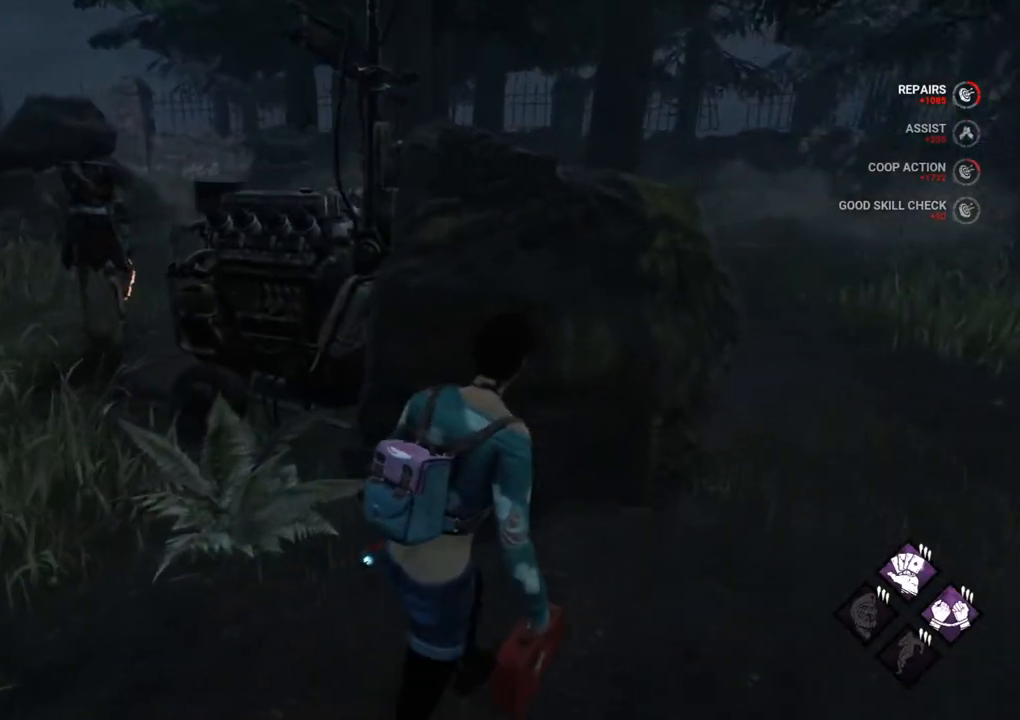
{"keys": ["a"], "mouse": [], "mouse_move": "still", "events": [[184, "w", "up"], [467, "d", "up"], [500, "a", "down"]]}
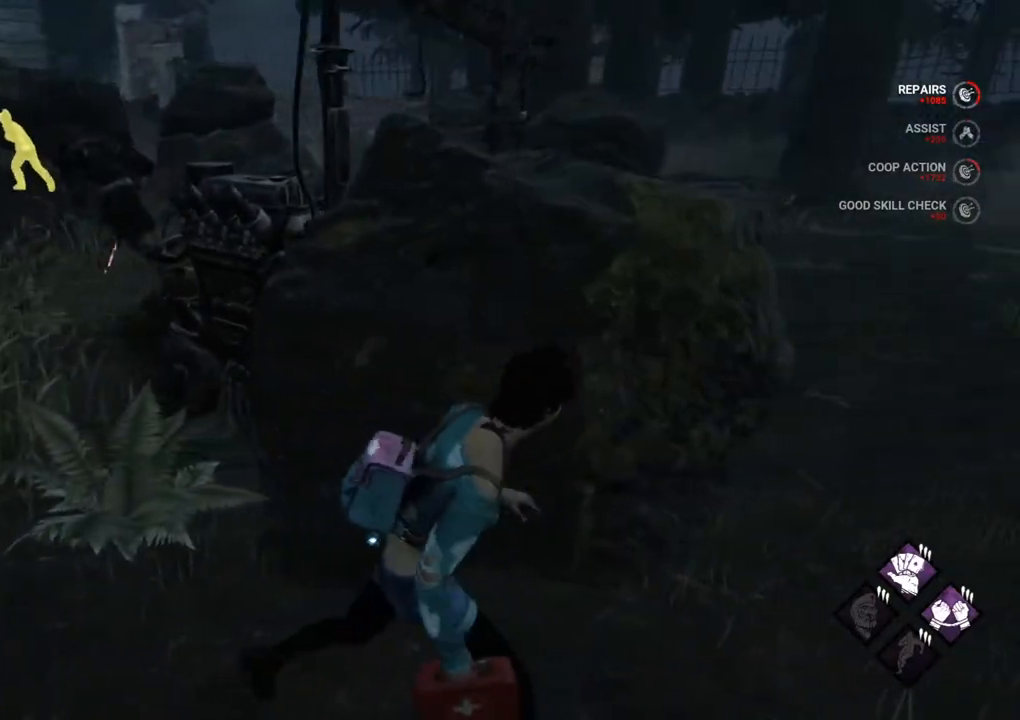
{"keys": ["d"], "mouse": [], "mouse_move": "still", "events": [[100, "a", "up"], [200, "d", "down"]]}
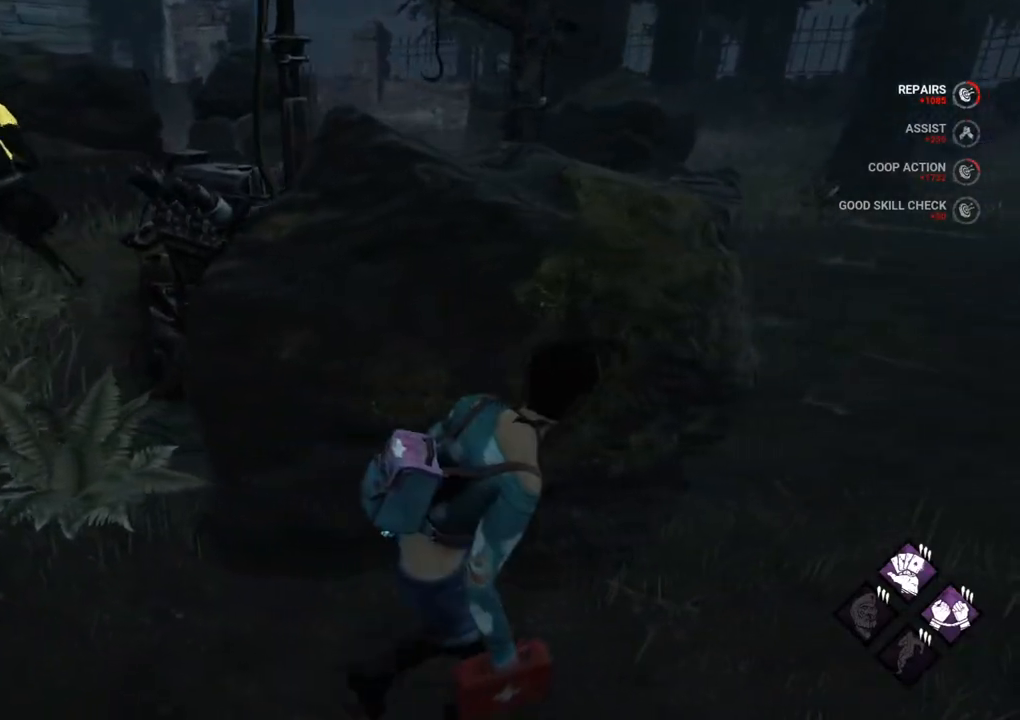
{"keys": ["d"], "mouse": [], "mouse_move": "left", "events": [[117, "w", "down"], [217, "w", "up"]]}
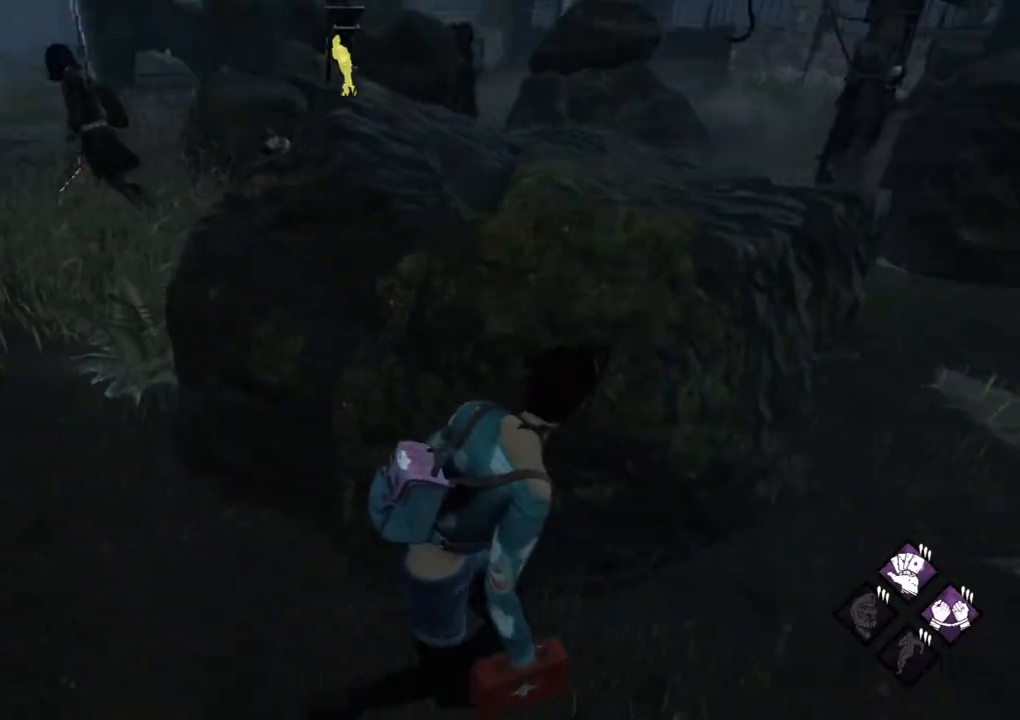
{"keys": ["d"], "mouse": [], "mouse_move": "left", "events": []}
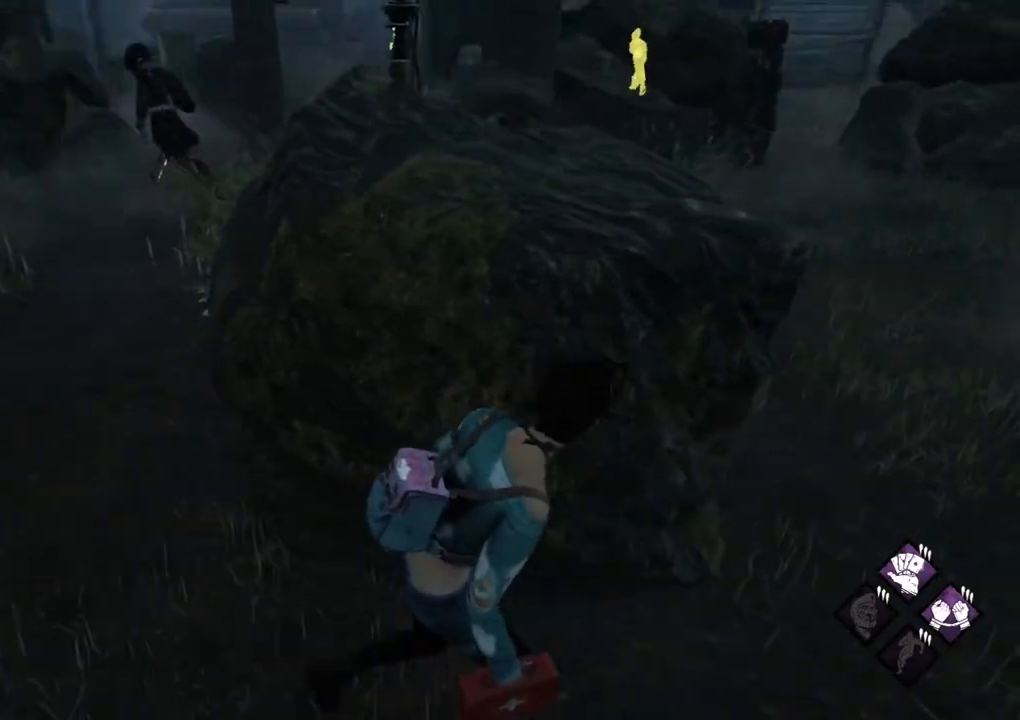
{"keys": ["d"], "mouse": [], "mouse_move": "left", "events": []}
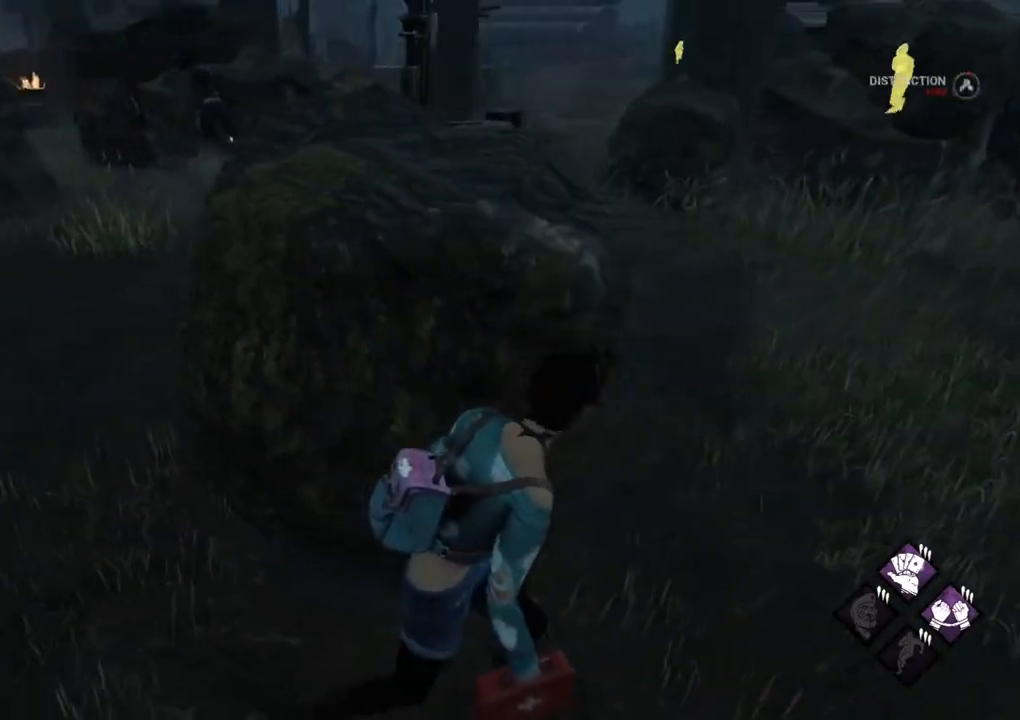
{"keys": ["ctrl"], "mouse": [], "mouse_move": "still", "events": [[117, "d", "up"], [300, "ctrl", "down"]]}
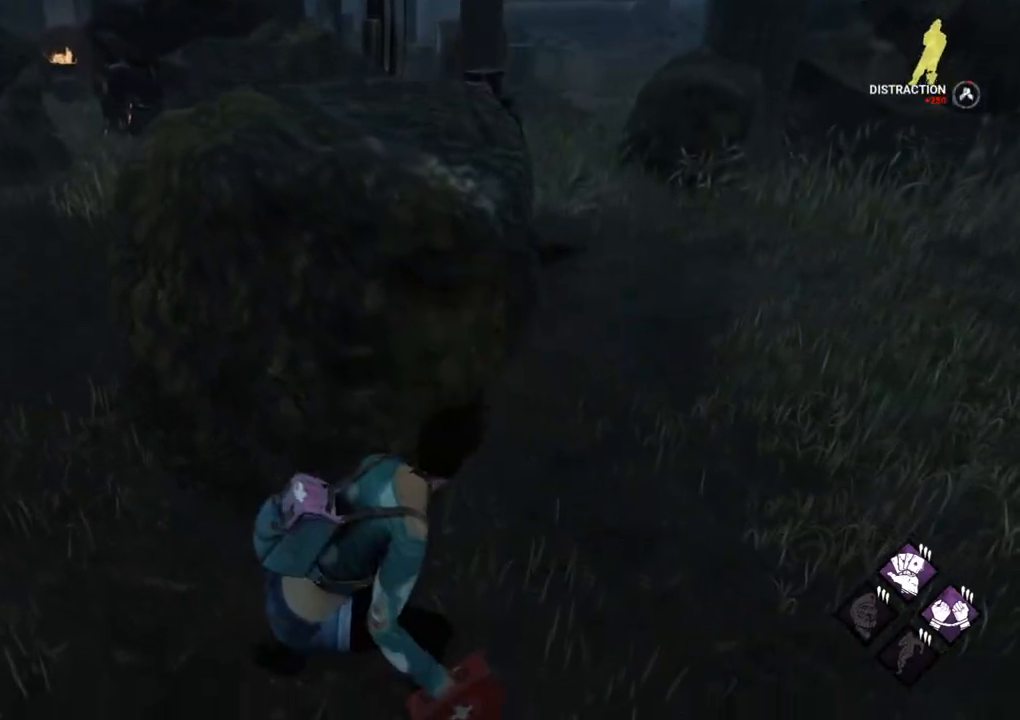
{"keys": ["ctrl", "d", "w"], "mouse": [], "mouse_move": "still", "events": [[34, "d", "down"], [267, "w", "down"]]}
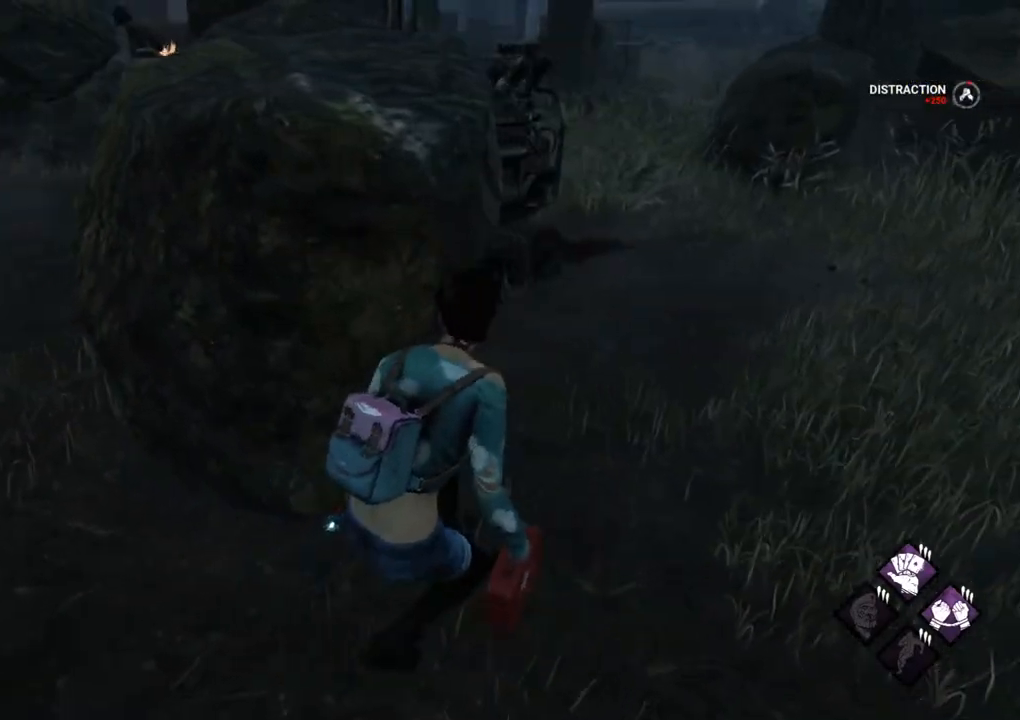
{"keys": ["ctrl", "w"], "mouse": [], "mouse_move": "still", "events": [[384, "d", "up"]]}
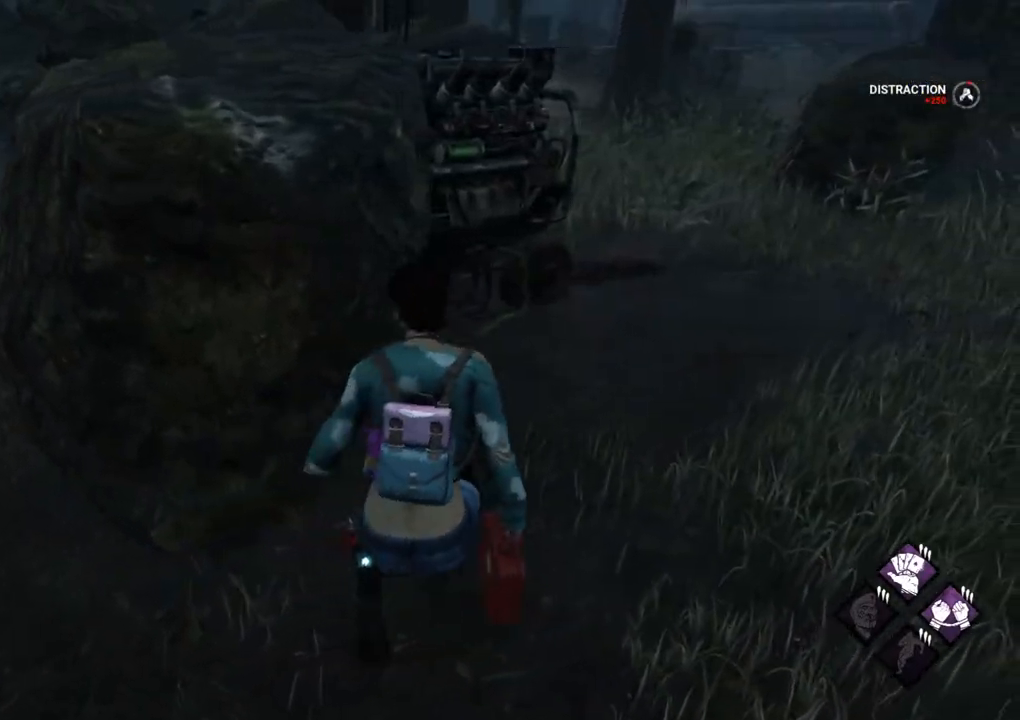
{"keys": ["ctrl"], "mouse": [], "mouse_move": "still", "events": [[167, "w", "up"]]}
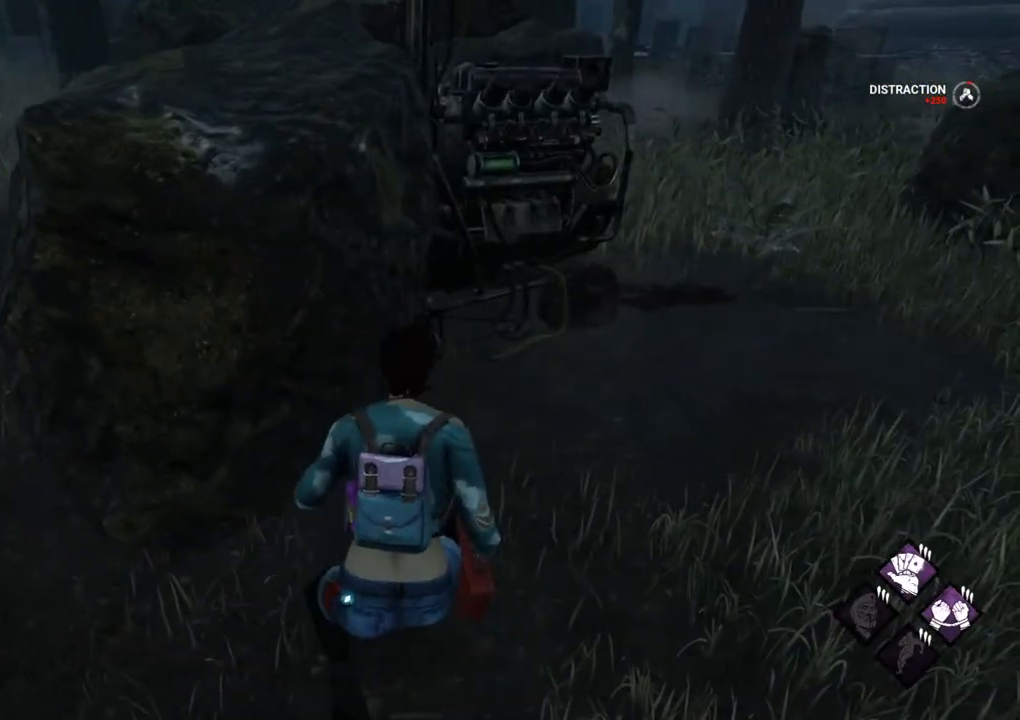
{"keys": ["ctrl"], "mouse": [], "mouse_move": "still", "events": [[34, "a", "down"], [417, "a", "up"]]}
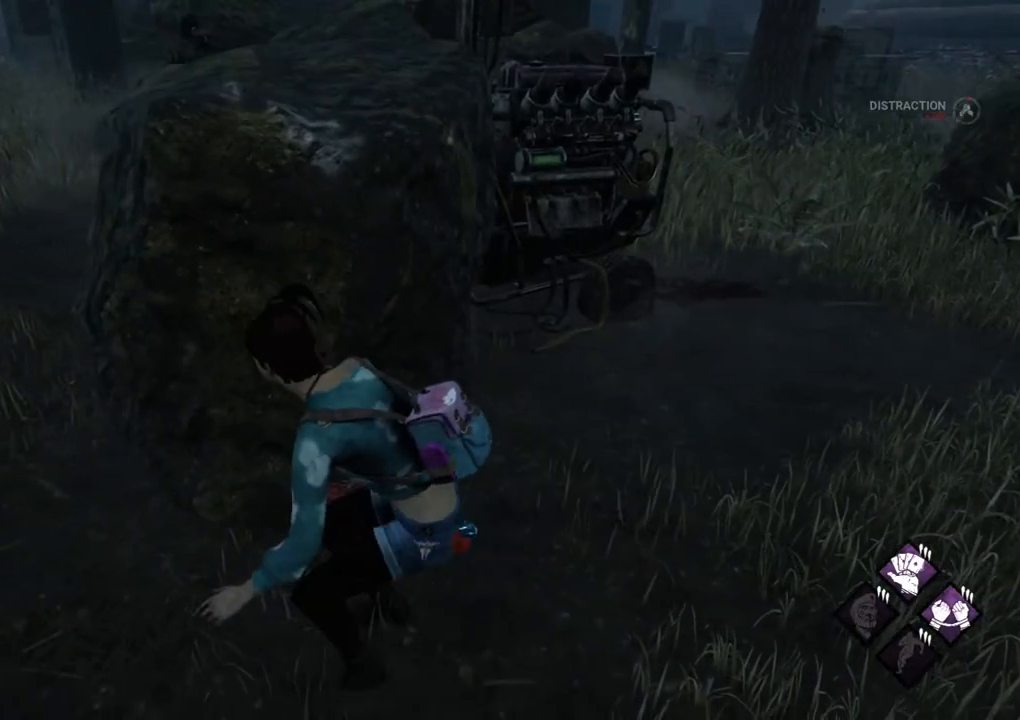
{"keys": ["ctrl", "w"], "mouse": [], "mouse_move": "still", "events": [[50, "d", "down"], [200, "w", "down"], [334, "d", "up"]]}
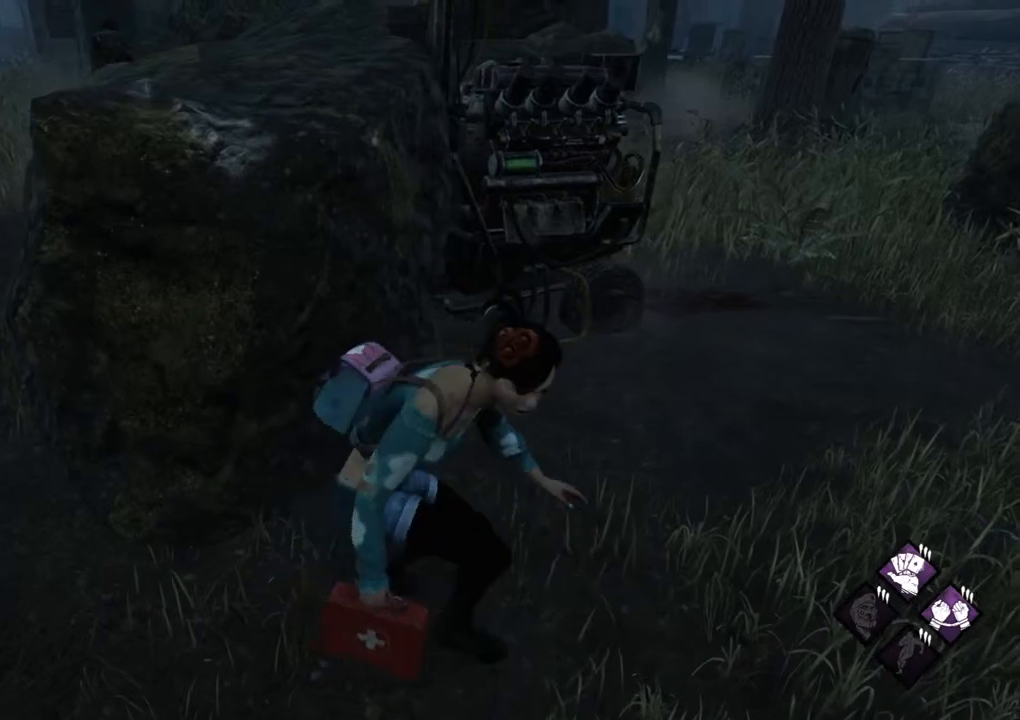
{"keys": ["ctrl"], "mouse": [], "mouse_move": "still", "events": [[17, "w", "up"], [300, "w", "down"], [350, "d", "down"], [484, "d", "up"], [484, "w", "up"]]}
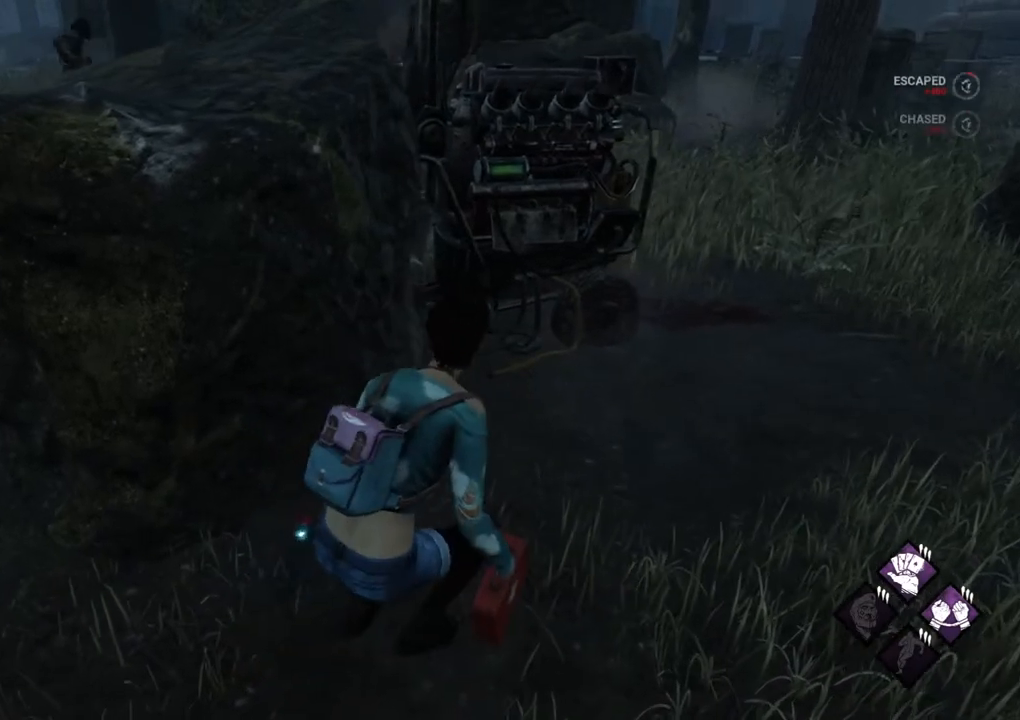
{"keys": ["ctrl"], "mouse": [], "mouse_move": "still", "events": []}
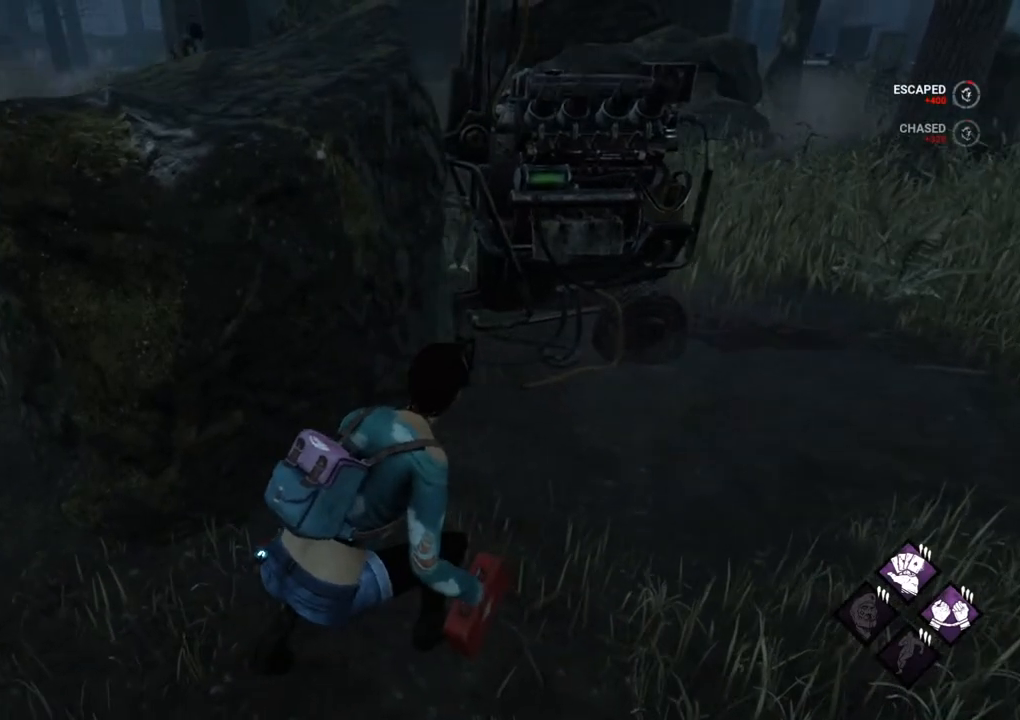
{"keys": ["ctrl"], "mouse": [], "mouse_move": "still", "events": [[284, "a", "down"], [384, "a", "up"]]}
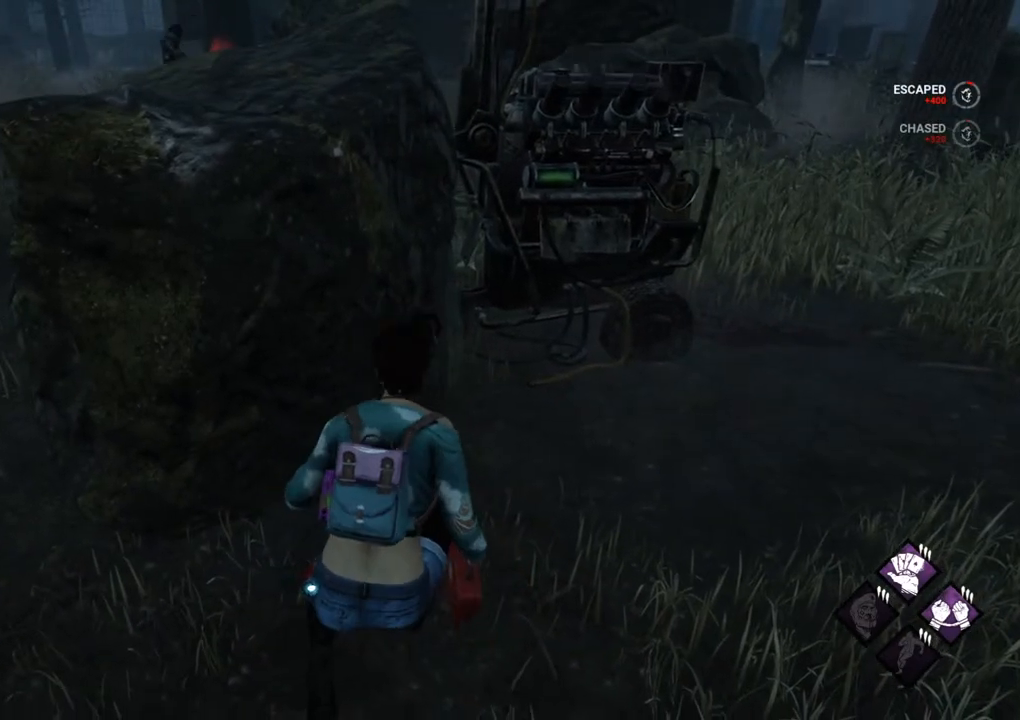
{"keys": ["ctrl"], "mouse": [], "mouse_move": "still", "events": []}
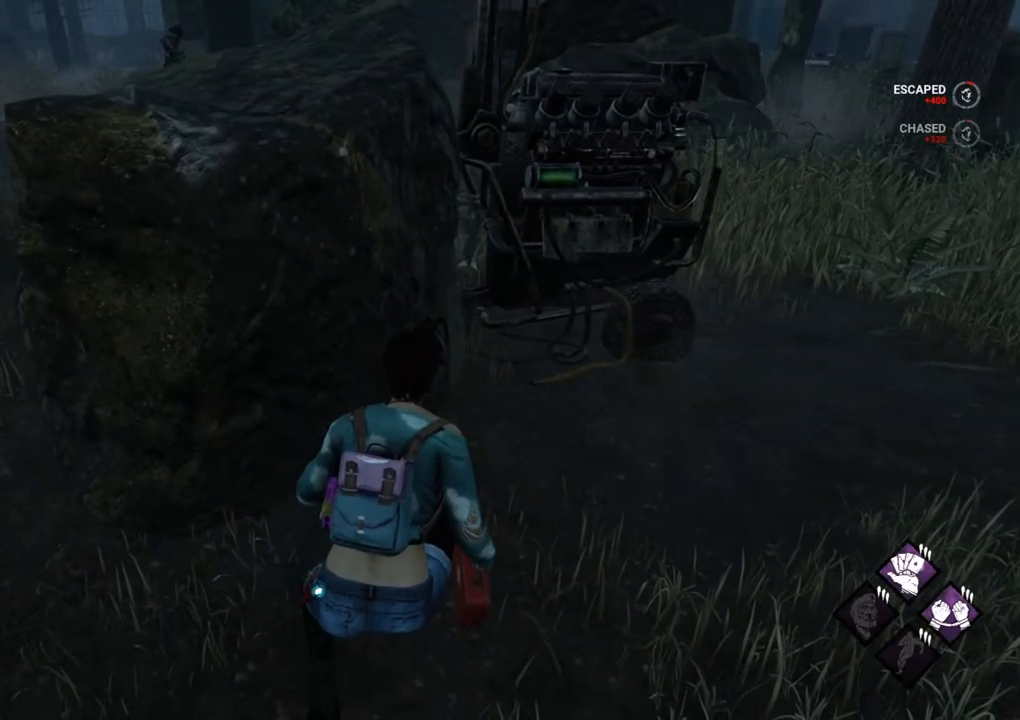
{"keys": ["ctrl"], "mouse": [], "mouse_move": "still", "events": []}
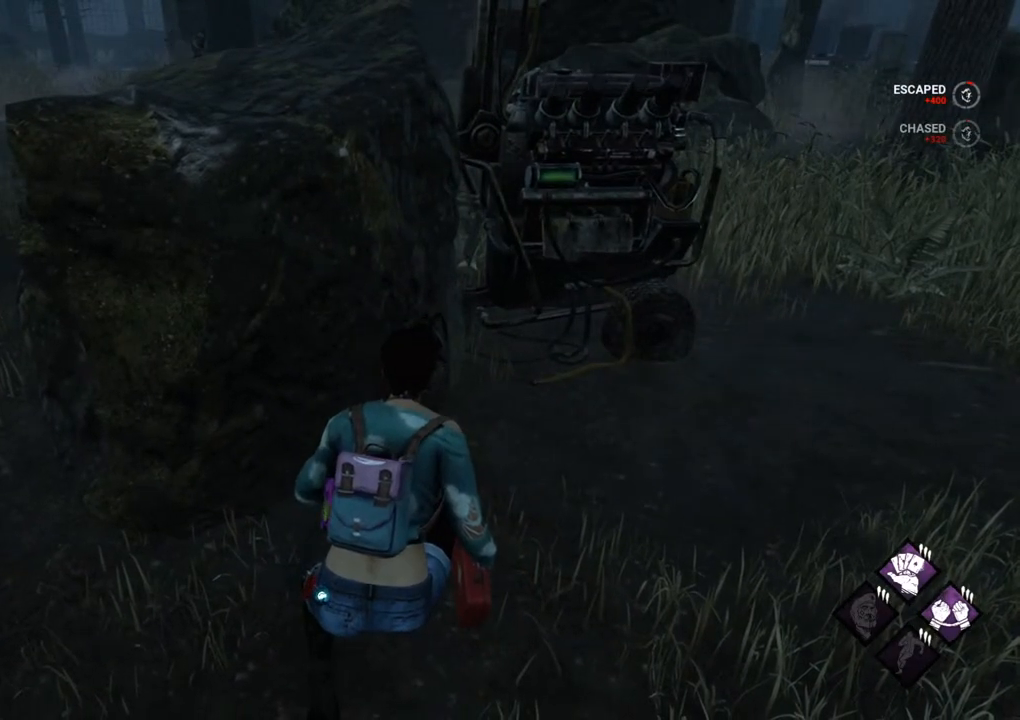
{"keys": ["ctrl", "w"], "mouse": [], "mouse_move": "still", "events": [[50, "a", "down"], [284, "w", "down"], [484, "a", "up"]]}
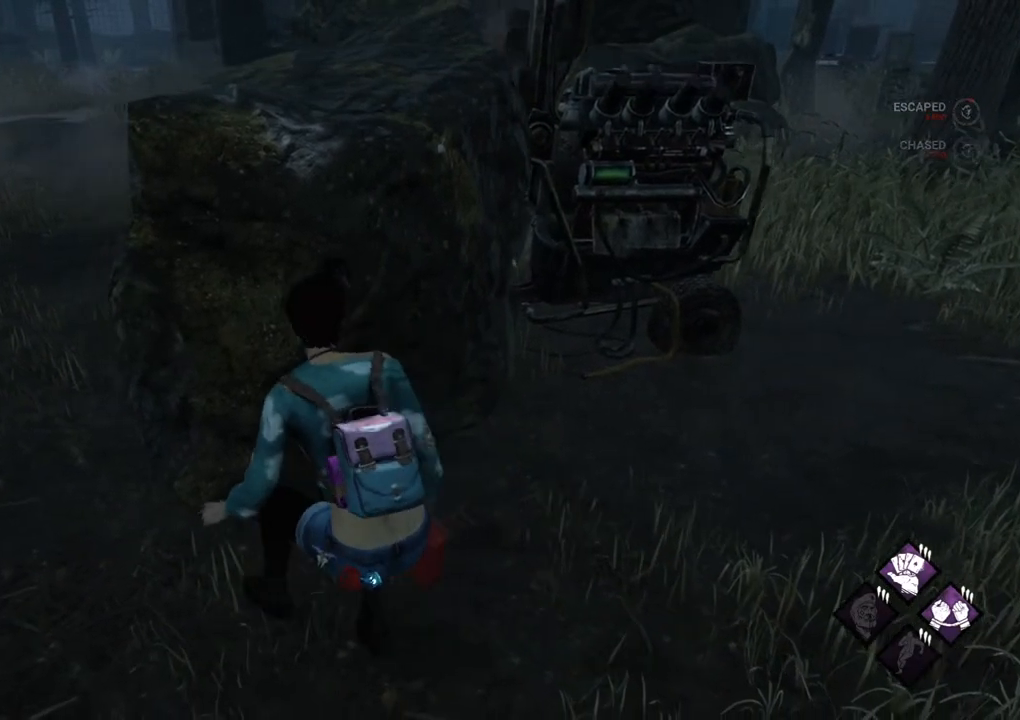
{"keys": ["a", "ctrl"], "mouse": [], "mouse_move": "still", "events": [[67, "w", "up"], [250, "d", "down"], [350, "d", "up"], [450, "a", "down"]]}
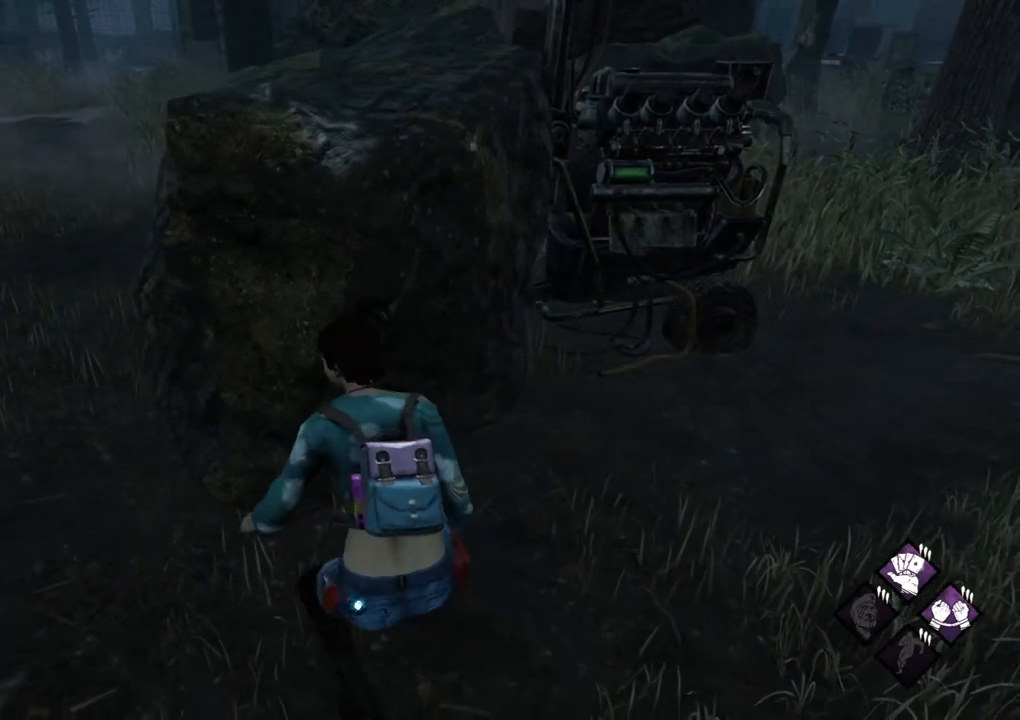
{"keys": ["ctrl"], "mouse": [], "mouse_move": "up-right", "events": [[217, "a", "up"], [217, "w", "down"], [367, "w", "up"]]}
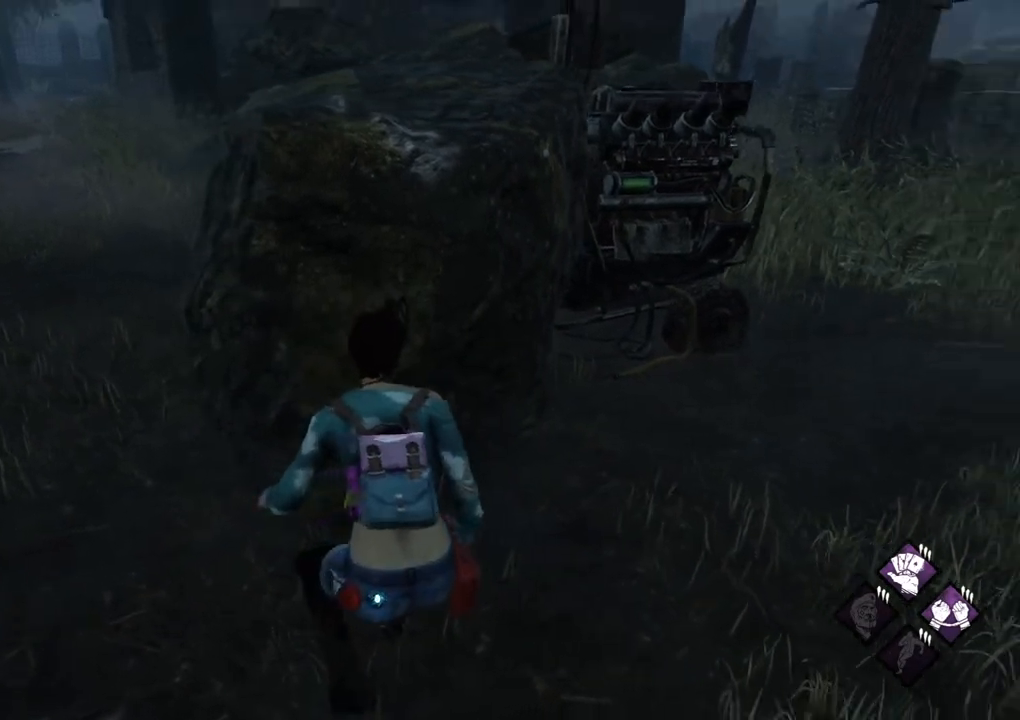
{"keys": ["ctrl"], "mouse": [], "mouse_move": "still", "events": []}